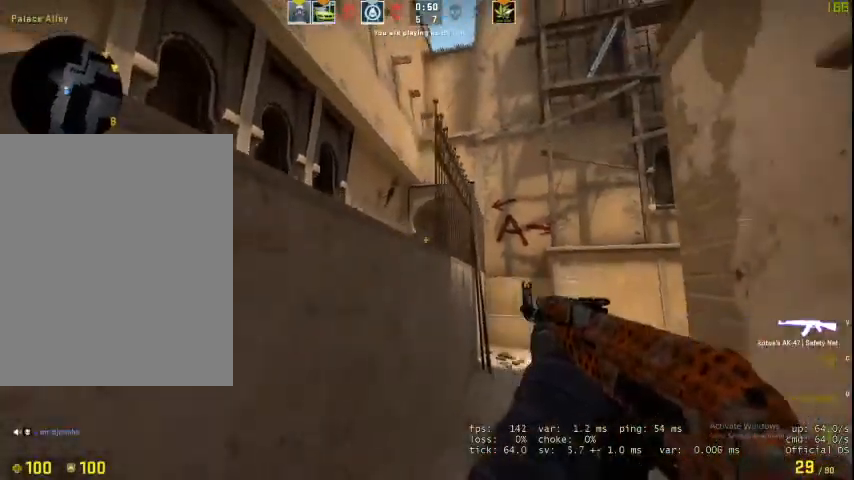
Gameplay with keyboard and mouse; each line is a JSON object with the keys and mouse buttons held at the frame after it. "events" lists presses ("down") and releases ("up") of "1", "2", "3", "4", "5", "a", "alt", "c", "caps_lock", "ctrl", "d", "e", "f", "g", "q", "r", "s", "shift", "space", "t", "tab", "v", "w", "x", "z", "mouse_left", "mouse_wheel" and "mouse_right" between this image and that frame as [ms after this image, input, new state], when the widget could be followed in between. "mouse_left", "mouse_wheel", "mouse_right" = the "left", "wheel", "right" buttons of the "mouse" list. No other keys are recorded. "wheel" means that the mouse wheel is clicked or scrolled. Not read: mouse_move.
{"keys": ["a", "s", "shift"], "mouse": [], "events": [[233, "shift", "down"]]}
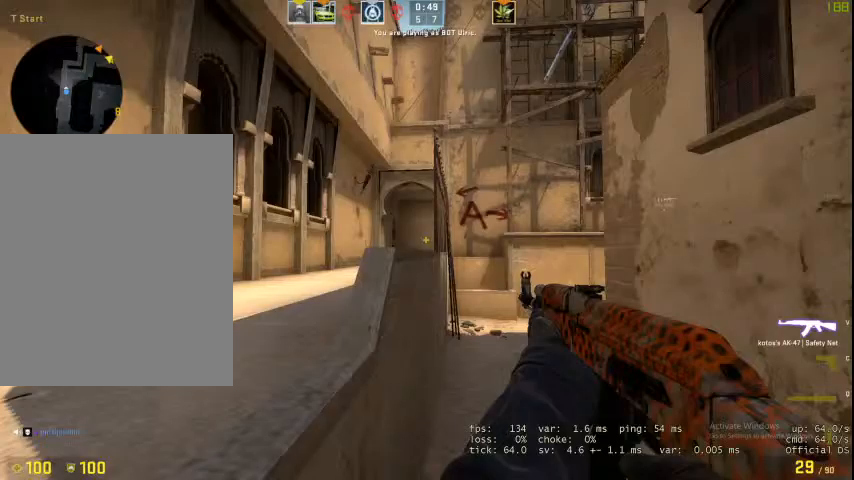
{"keys": ["d", "w"], "mouse": [], "events": [[200, "a", "up"], [200, "s", "up"], [267, "d", "down"], [467, "shift", "up"], [467, "w", "down"]]}
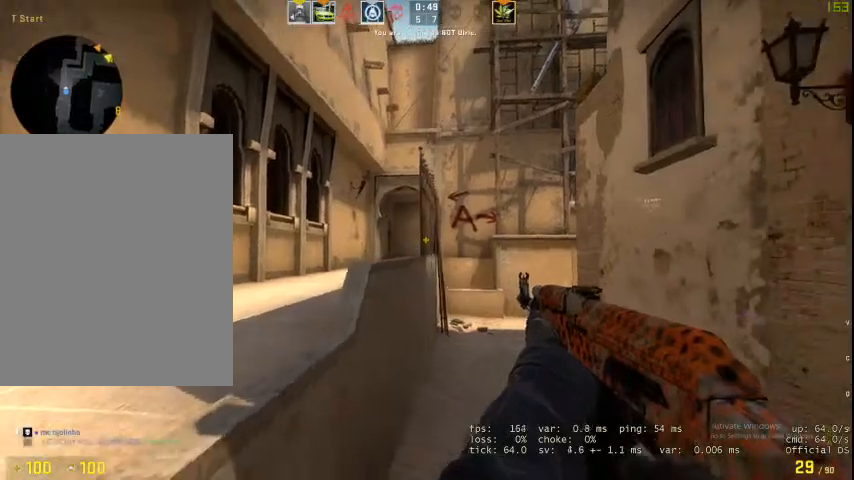
{"keys": ["f", "w"], "mouse": [], "events": [[233, "d", "up"], [367, "q", "down"], [433, "q", "up"], [500, "f", "down"]]}
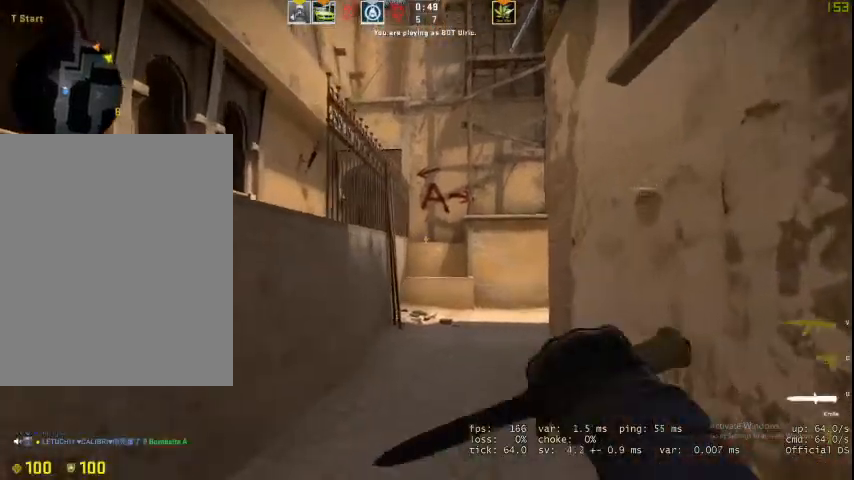
{"keys": ["w"], "mouse": [], "events": [[100, "f", "up"], [233, "d", "down"], [500, "d", "up"]]}
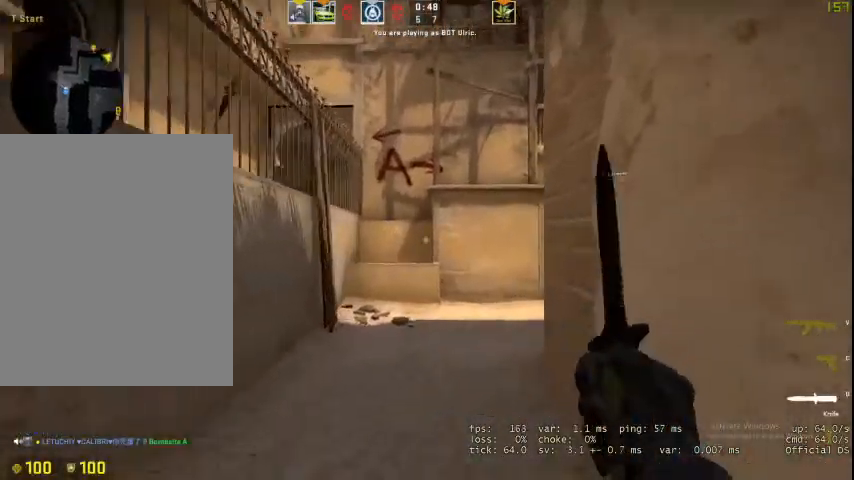
{"keys": ["w"], "mouse": [], "events": []}
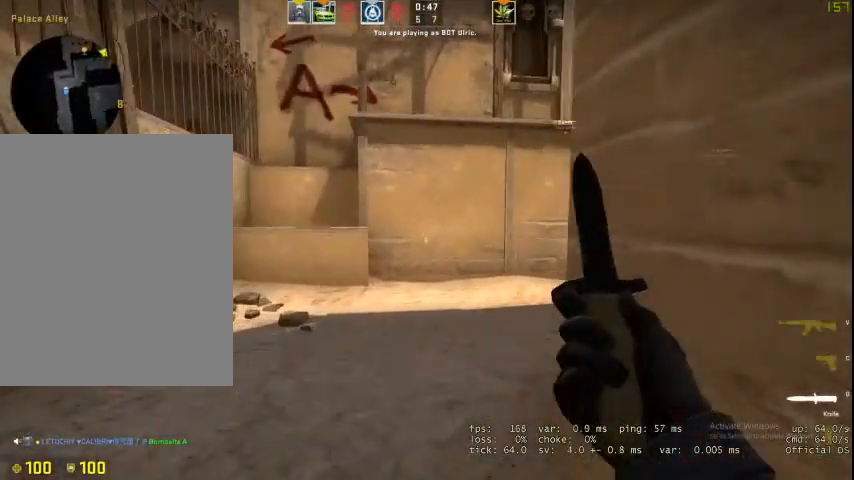
{"keys": ["d"], "mouse": ["right"], "events": [[333, "d", "down"], [333, "space", "down"], [367, "mouse_right", "down"], [367, "w", "up"], [500, "space", "up"]]}
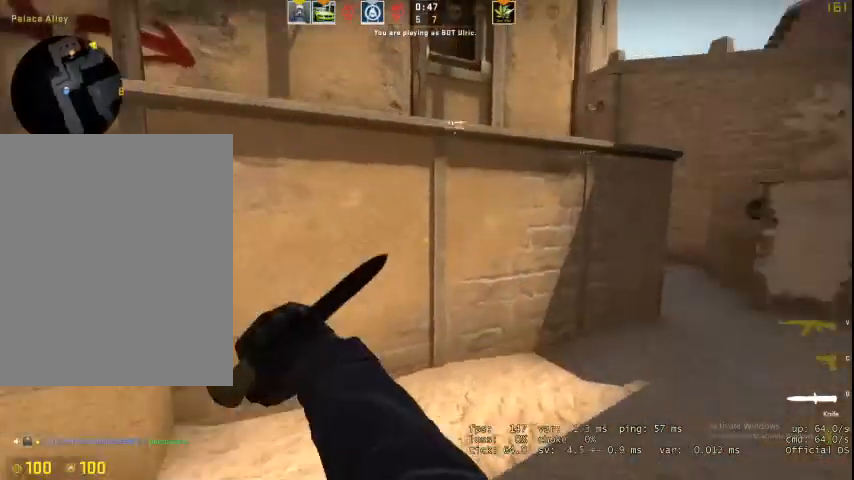
{"keys": ["w"], "mouse": ["right"], "events": [[300, "w", "down"], [333, "d", "up"]]}
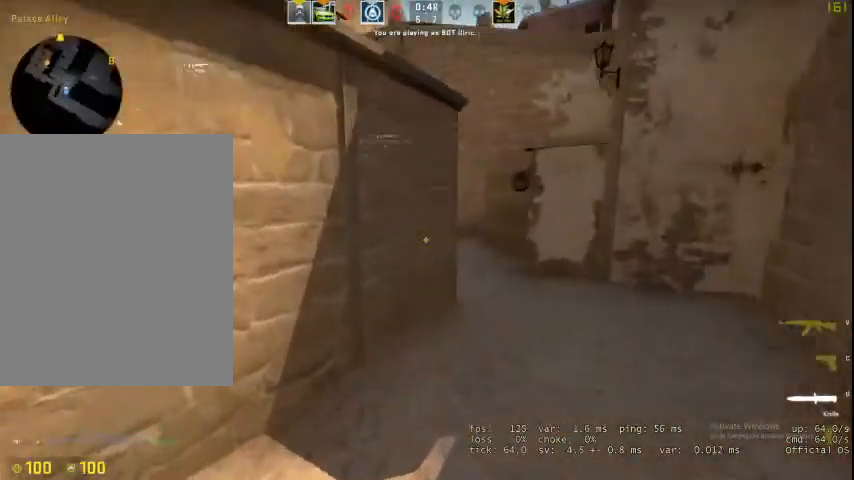
{"keys": ["w"], "mouse": ["right"], "events": [[133, "space", "down"], [267, "space", "up"], [367, "f", "down"], [500, "f", "up"]]}
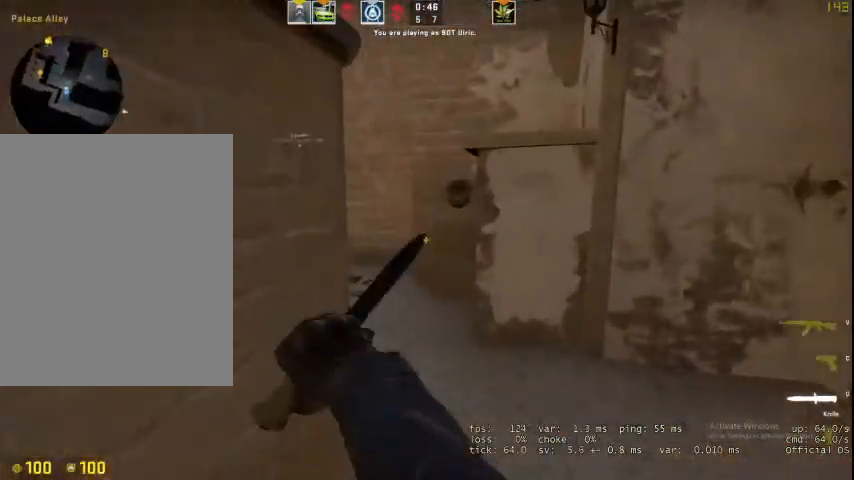
{"keys": ["w"], "mouse": ["right"], "events": [[133, "d", "down"], [333, "d", "up"]]}
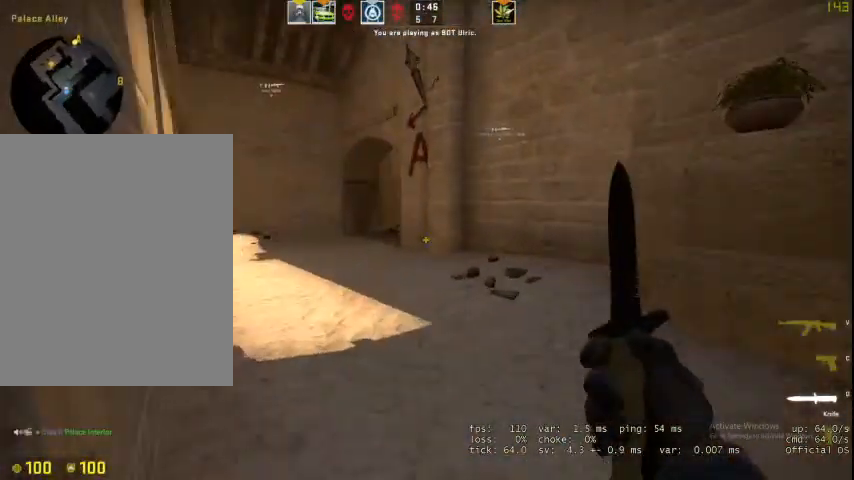
{"keys": ["a"], "mouse": ["right"], "events": [[200, "w", "up"], [233, "a", "down"]]}
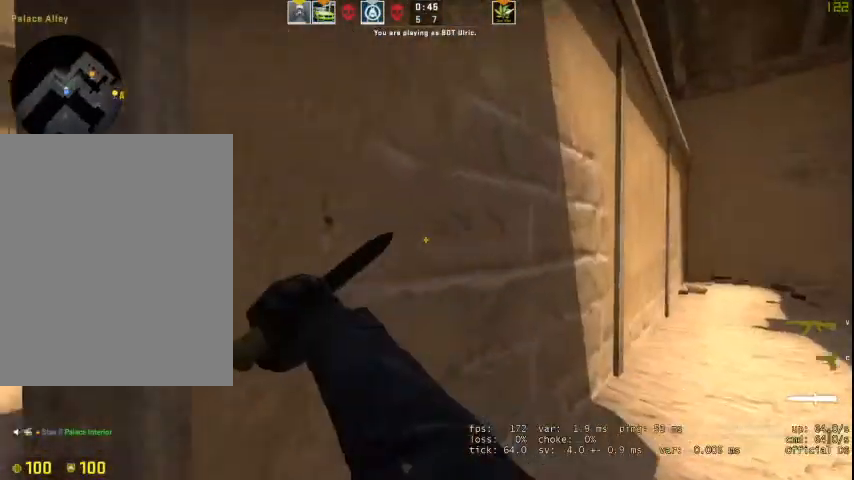
{"keys": ["f", "w"], "mouse": ["right"], "events": [[267, "w", "down"], [467, "a", "up"], [500, "f", "down"]]}
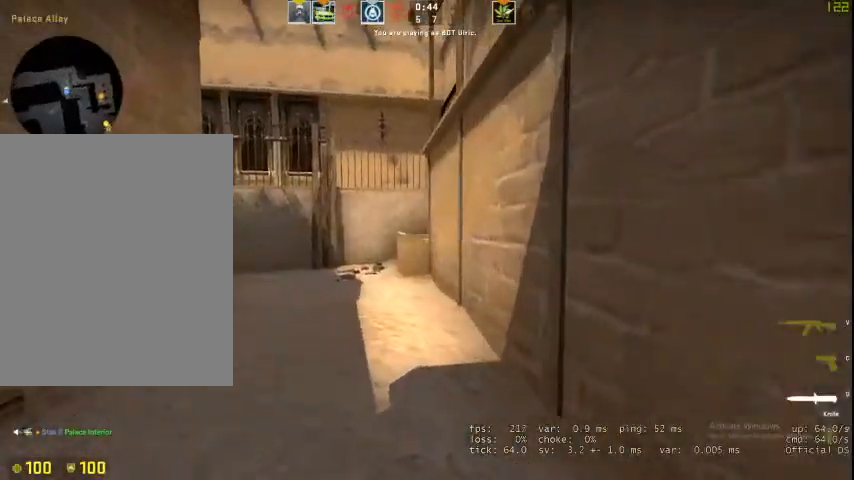
{"keys": ["f", "w"], "mouse": ["right"], "events": [[100, "f", "up"], [500, "f", "down"]]}
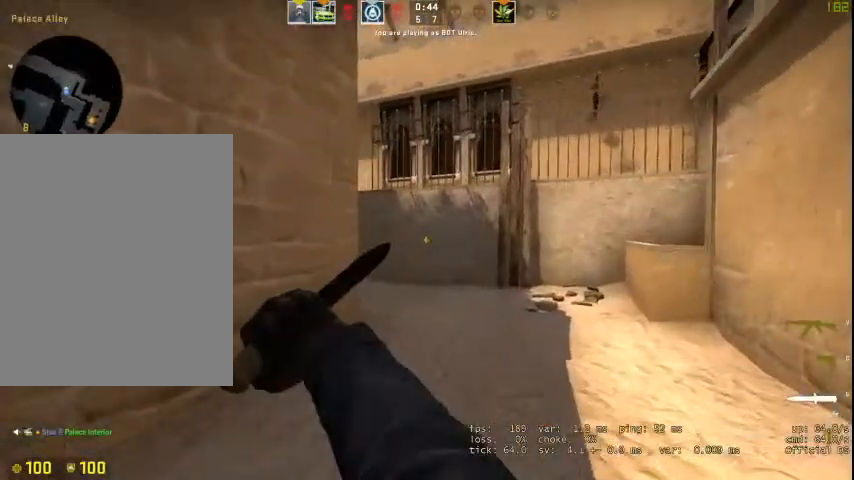
{"keys": ["d", "w"], "mouse": ["right"], "events": [[67, "f", "up"], [300, "d", "down"]]}
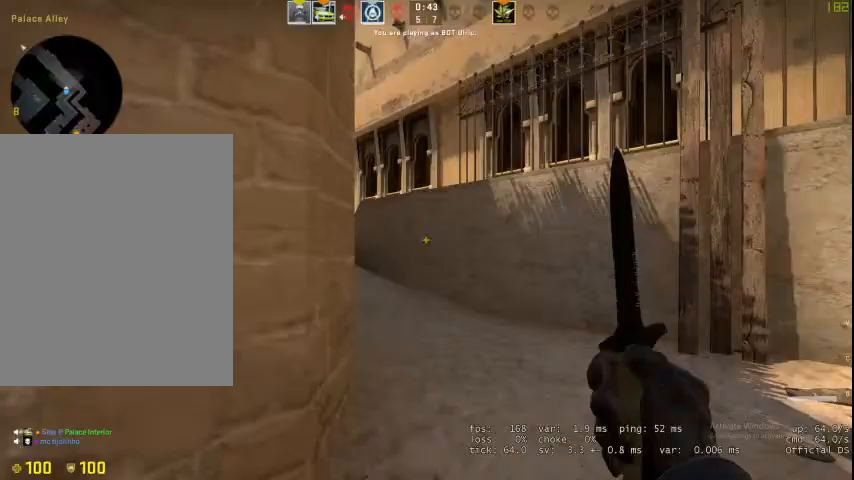
{"keys": ["w"], "mouse": ["right"], "events": [[33, "d", "up"]]}
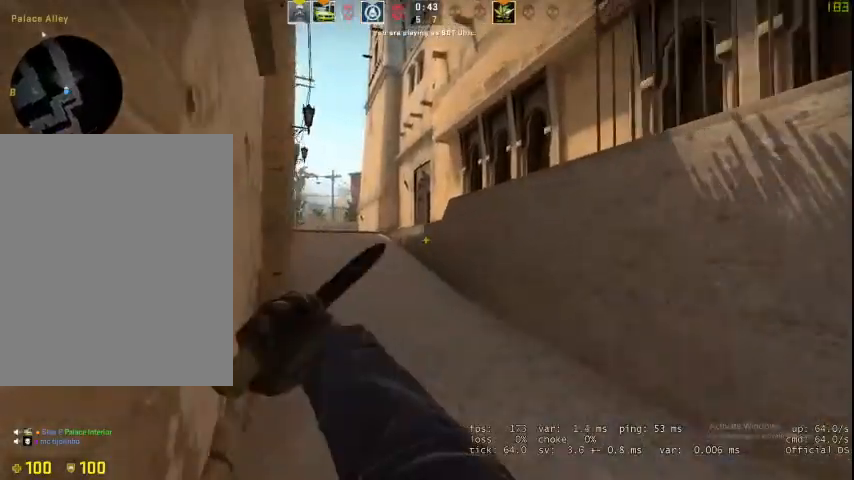
{"keys": ["f", "w"], "mouse": ["right"], "events": [[500, "f", "down"]]}
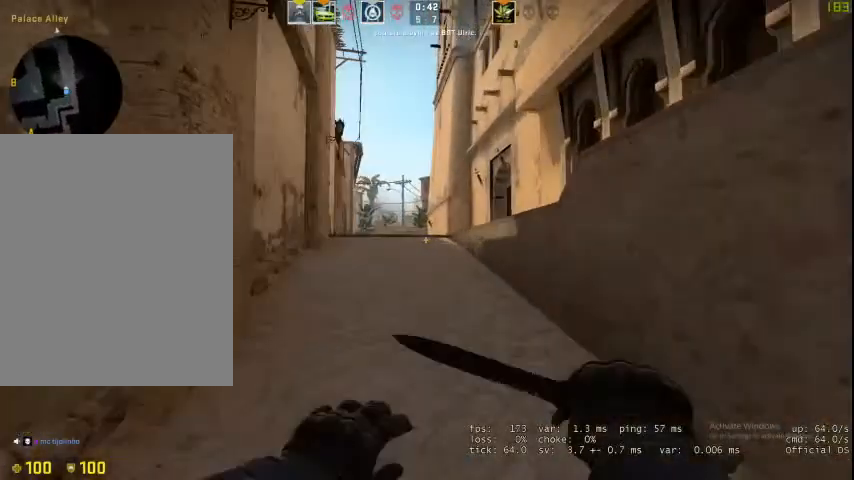
{"keys": ["w"], "mouse": ["right"], "events": [[333, "f", "up"]]}
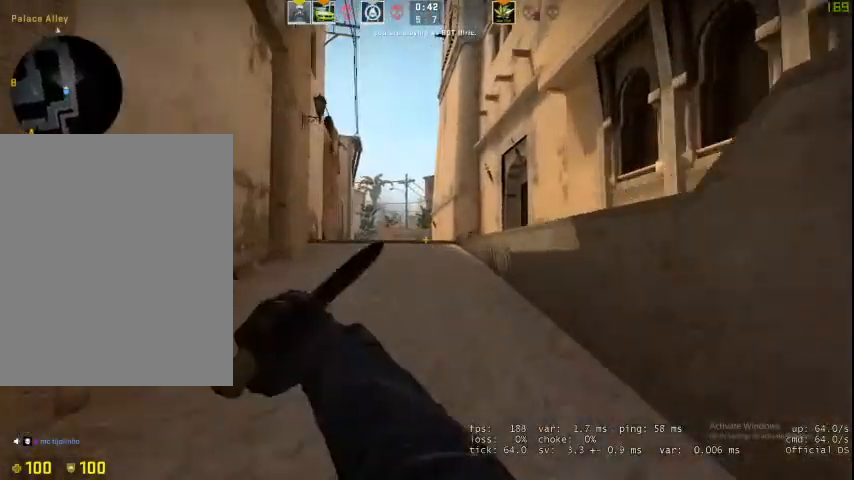
{"keys": ["w"], "mouse": [], "events": [[100, "mouse_right", "up"], [367, "f", "down"], [433, "f", "up"]]}
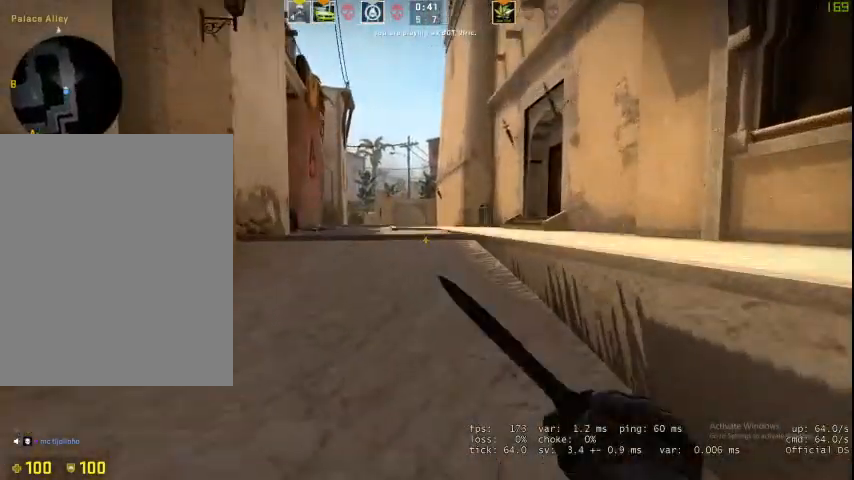
{"keys": ["w"], "mouse": [], "events": []}
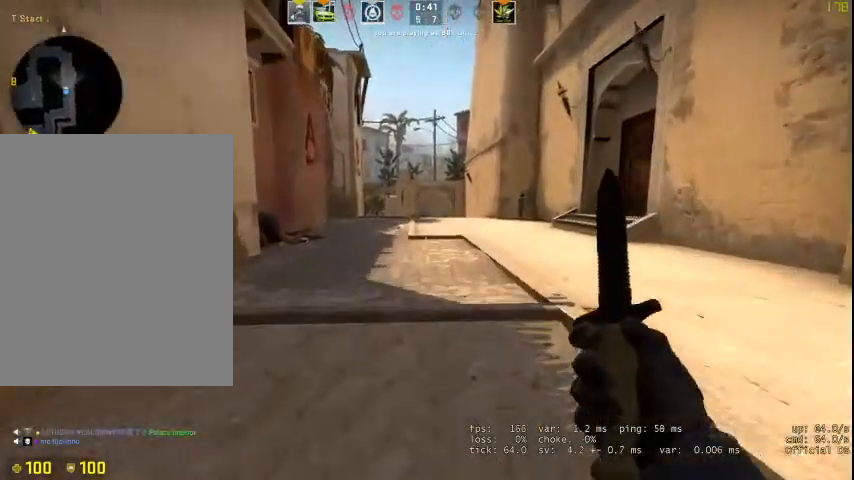
{"keys": ["space", "w"], "mouse": [], "events": [[67, "mouse_right", "down"], [100, "f", "down"], [167, "f", "up"], [167, "mouse_right", "up"], [467, "space", "down"]]}
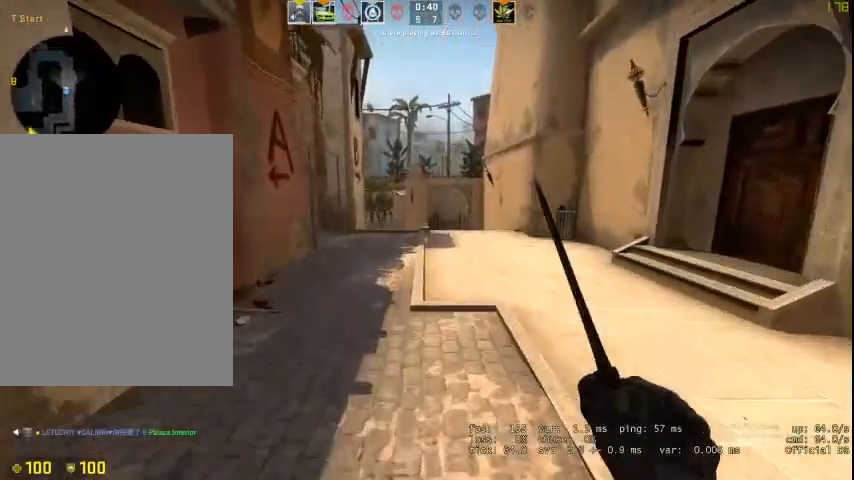
{"keys": ["w"], "mouse": [], "events": [[133, "space", "up"], [200, "ctrl", "down"], [300, "ctrl", "up"], [400, "ctrl", "down"], [500, "ctrl", "up"]]}
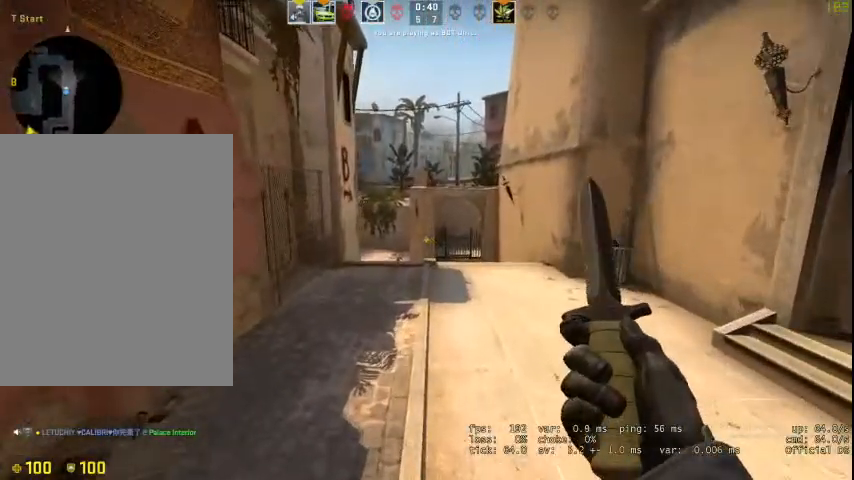
{"keys": ["w"], "mouse": [], "events": []}
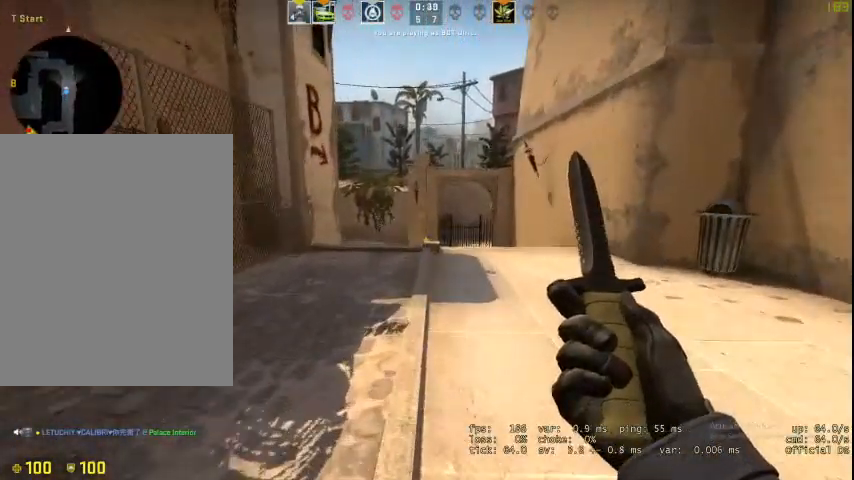
{"keys": ["w"], "mouse": [], "events": []}
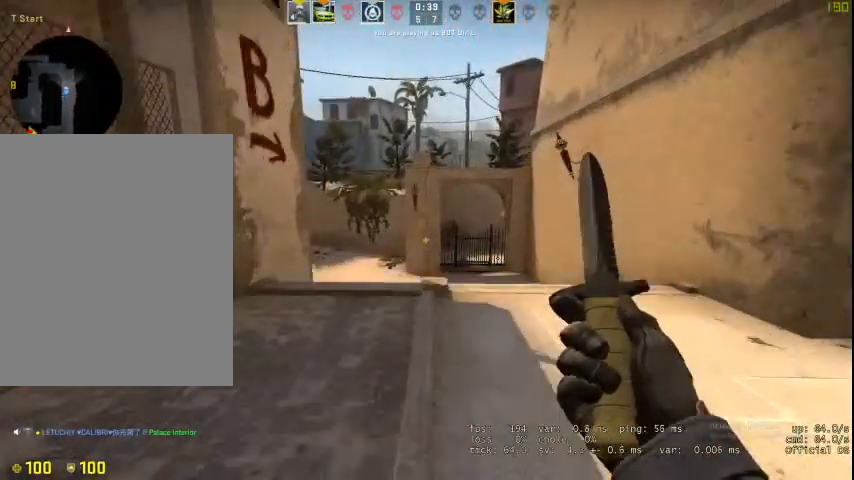
{"keys": ["w"], "mouse": [], "events": []}
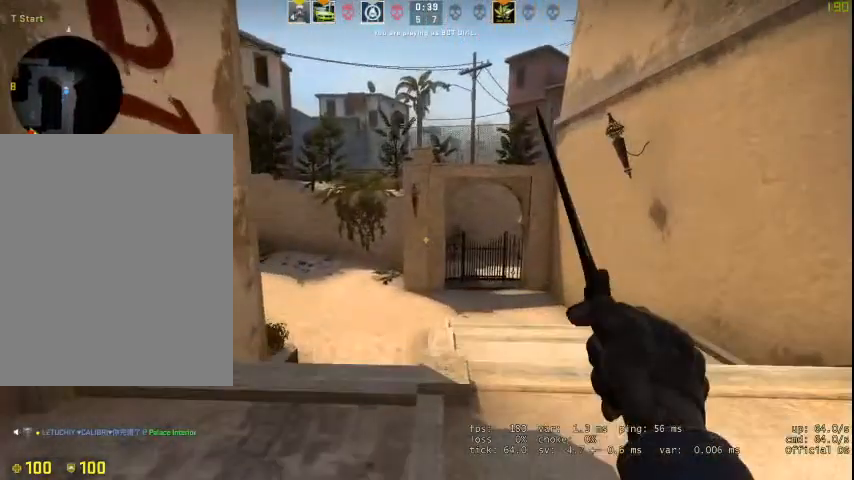
{"keys": ["a"], "mouse": [], "events": [[233, "a", "down"], [233, "w", "up"]]}
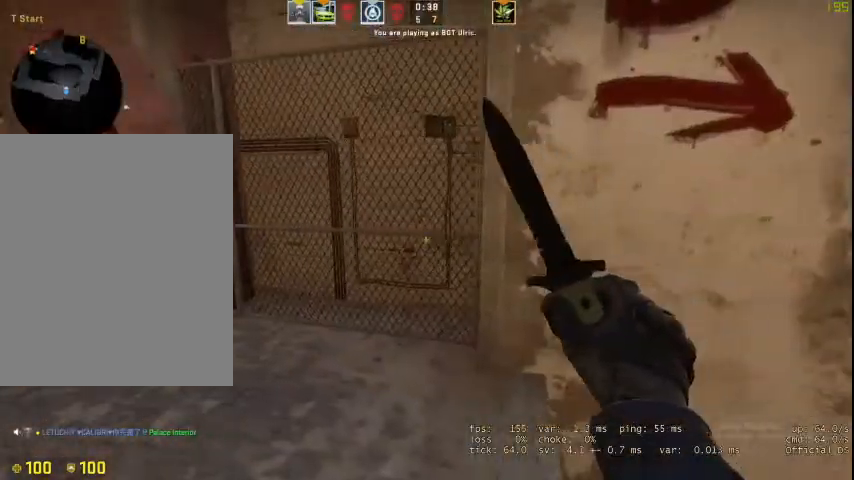
{"keys": ["tab", "w"], "mouse": [], "events": [[33, "w", "down"], [300, "a", "up"], [433, "tab", "down"]]}
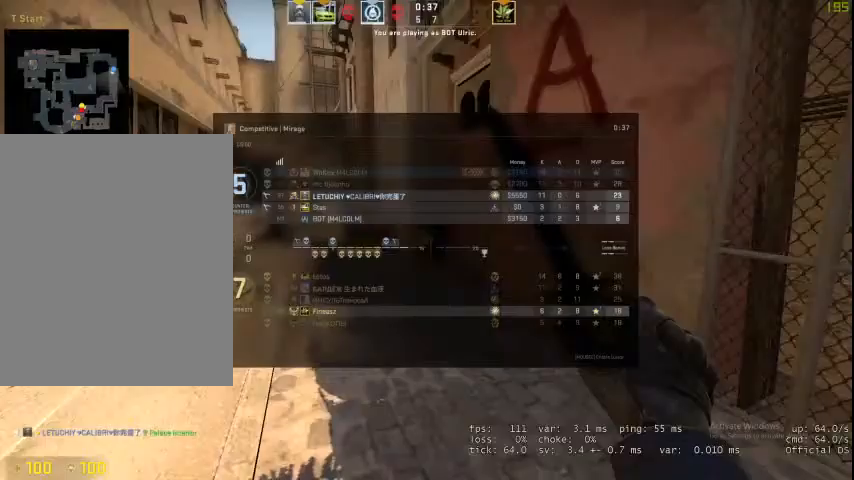
{"keys": ["tab", "w"], "mouse": [], "events": []}
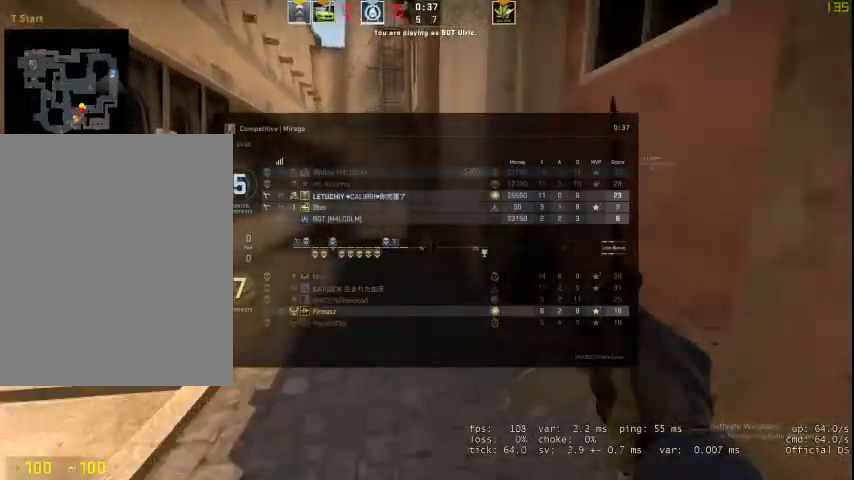
{"keys": ["a", "w"], "mouse": ["right"], "events": [[33, "tab", "up"], [333, "a", "down"], [400, "mouse_right", "down"]]}
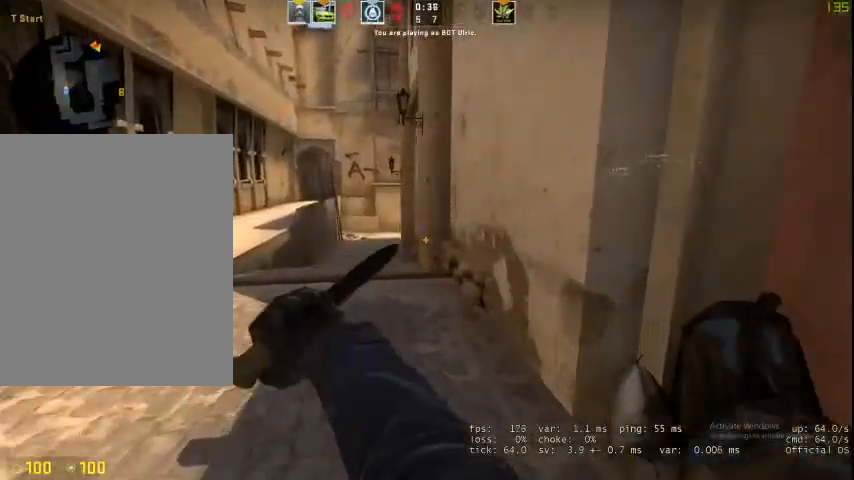
{"keys": ["a", "v", "w"], "mouse": ["right"], "events": [[467, "v", "down"]]}